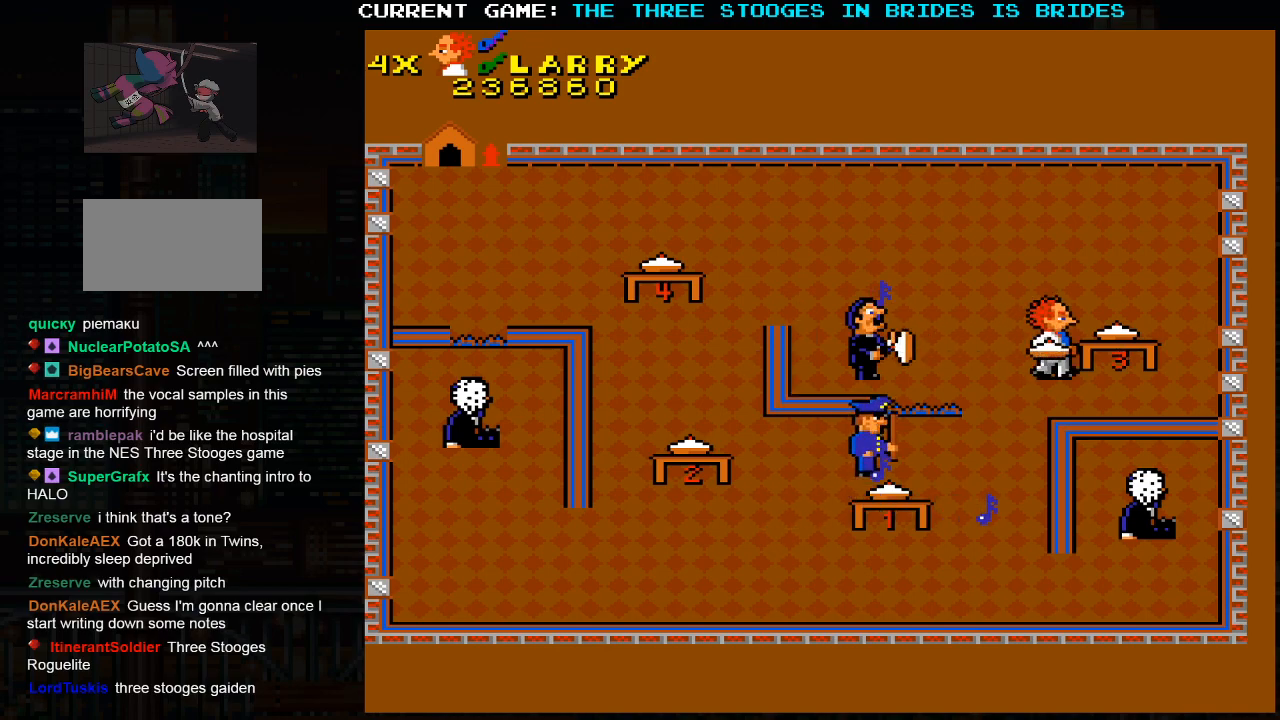
Gameplay with a controller (arcade stick); each line is a JSON object with the inputs held at the frame after it. "events" lists button and stick changes between this image and that frame as [ms after this image, input, new state], when the widget could be followed in between. Not read: L3 R3.
{"buttons": [], "left_stick": "up", "events": [[67, "left_stick", "up"]]}
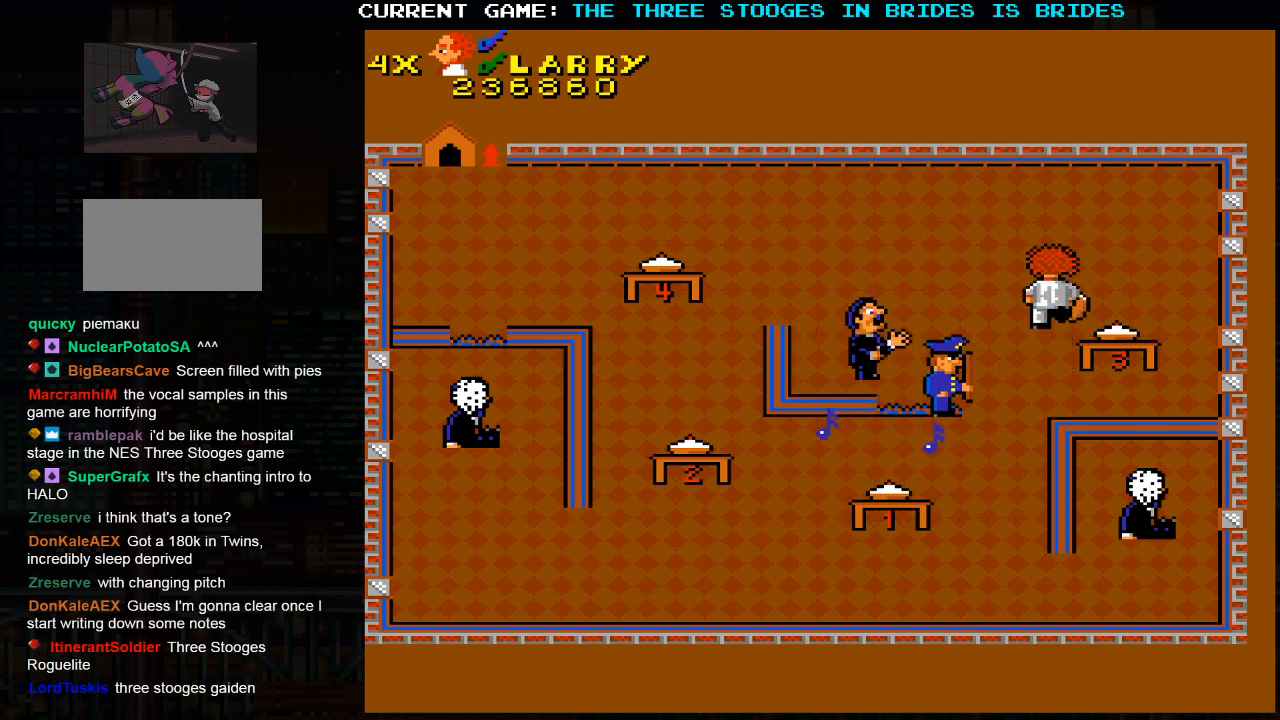
{"buttons": [], "left_stick": "up-right", "events": [[50, "left_stick", "center"], [100, "SQUARE", "down"], [200, "SQUARE", "up"], [200, "left_stick", "up-right"]]}
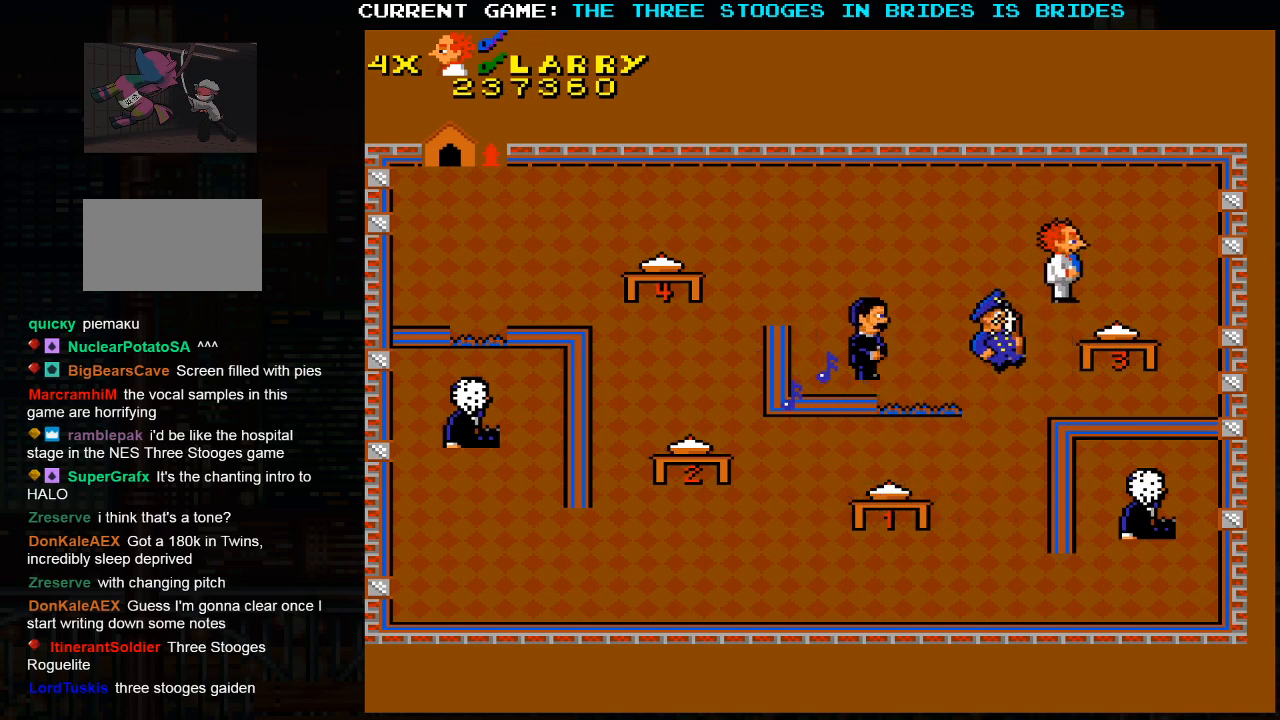
{"buttons": [], "left_stick": "left", "events": [[50, "left_stick", "up-left"], [167, "left_stick", "left"]]}
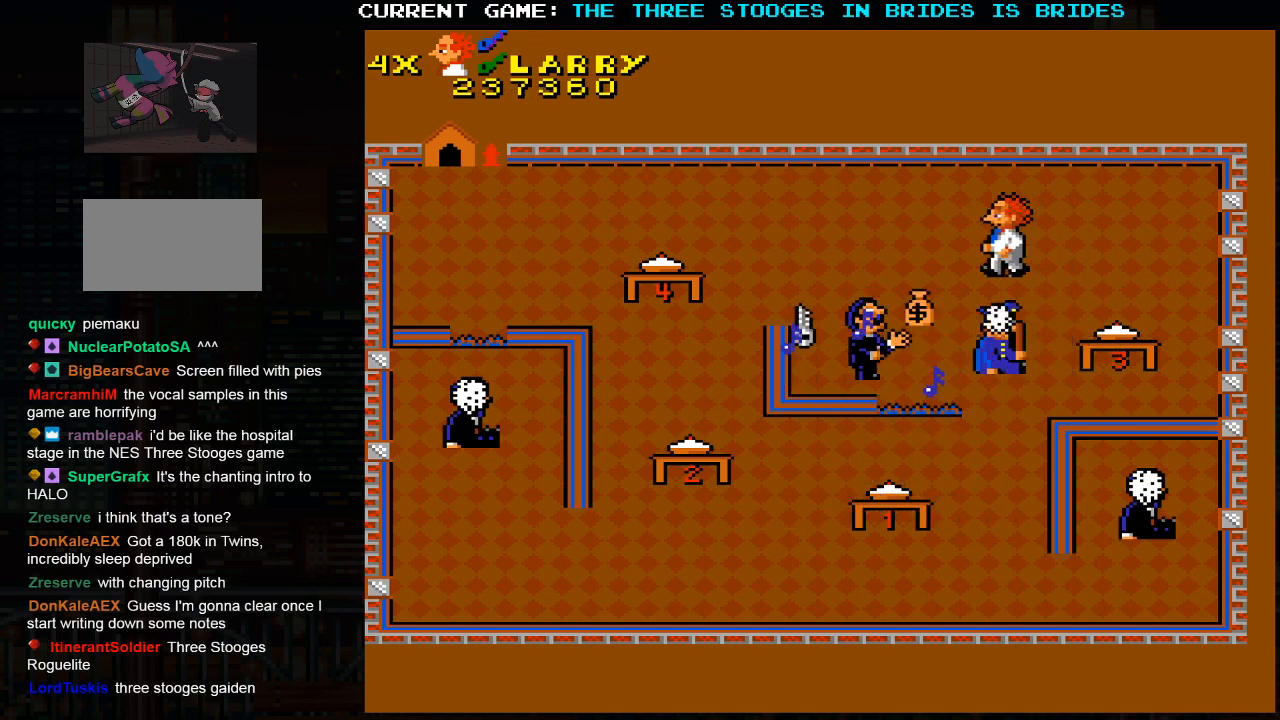
{"buttons": [], "left_stick": "up-right", "events": [[150, "left_stick", "center"], [250, "left_stick", "left"], [433, "left_stick", "up-right"]]}
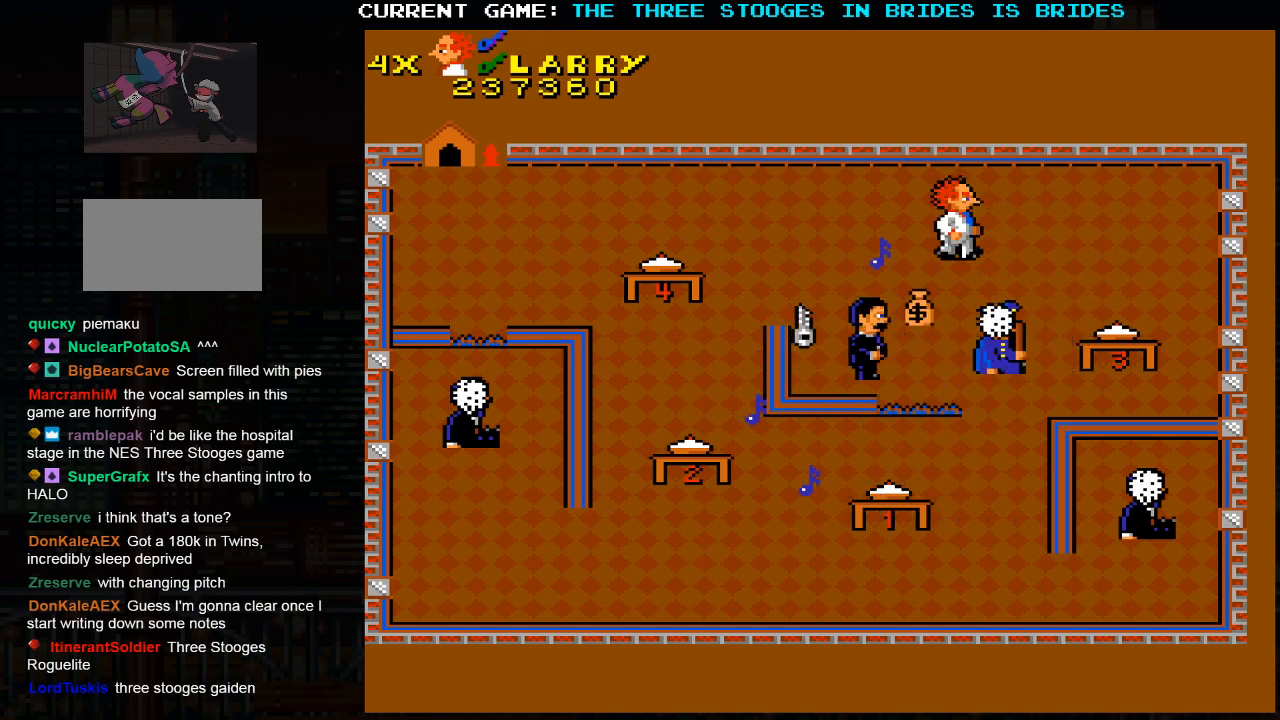
{"buttons": [], "left_stick": "center", "events": [[250, "left_stick", "down-right"], [317, "left_stick", "center"]]}
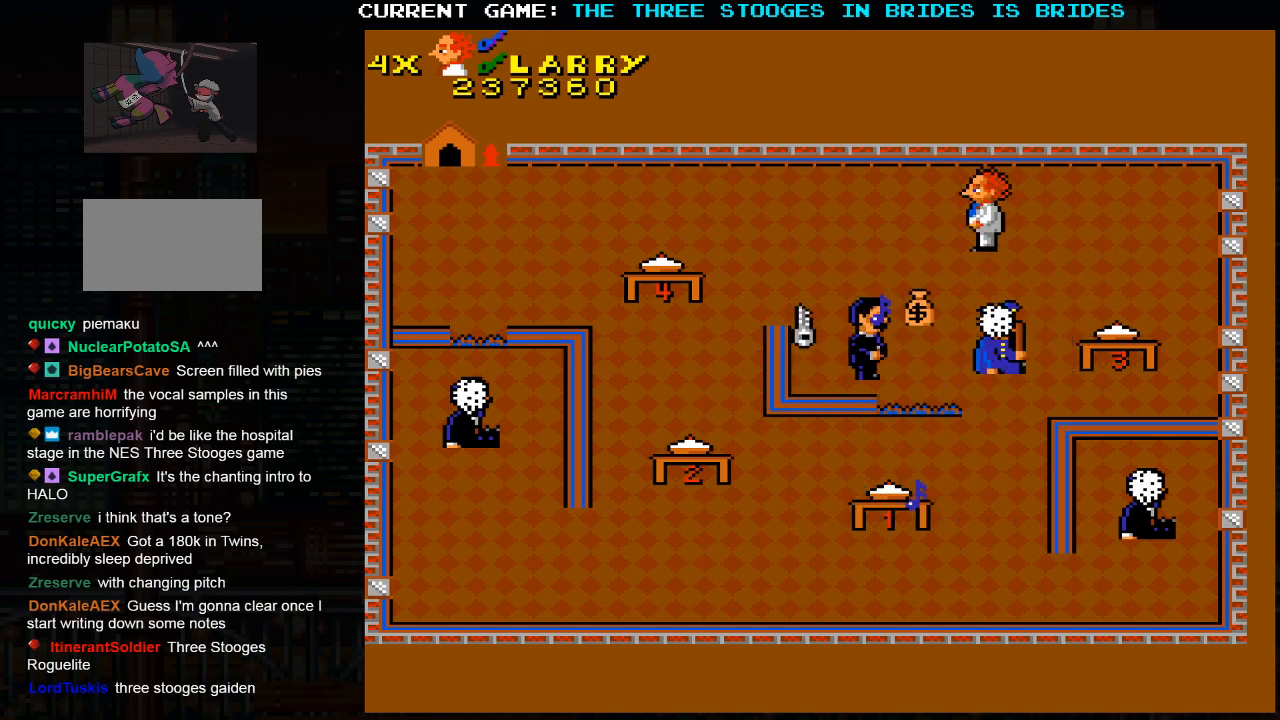
{"buttons": [], "left_stick": "up-right", "events": [[183, "left_stick", "right"], [233, "left_stick", "up-right"]]}
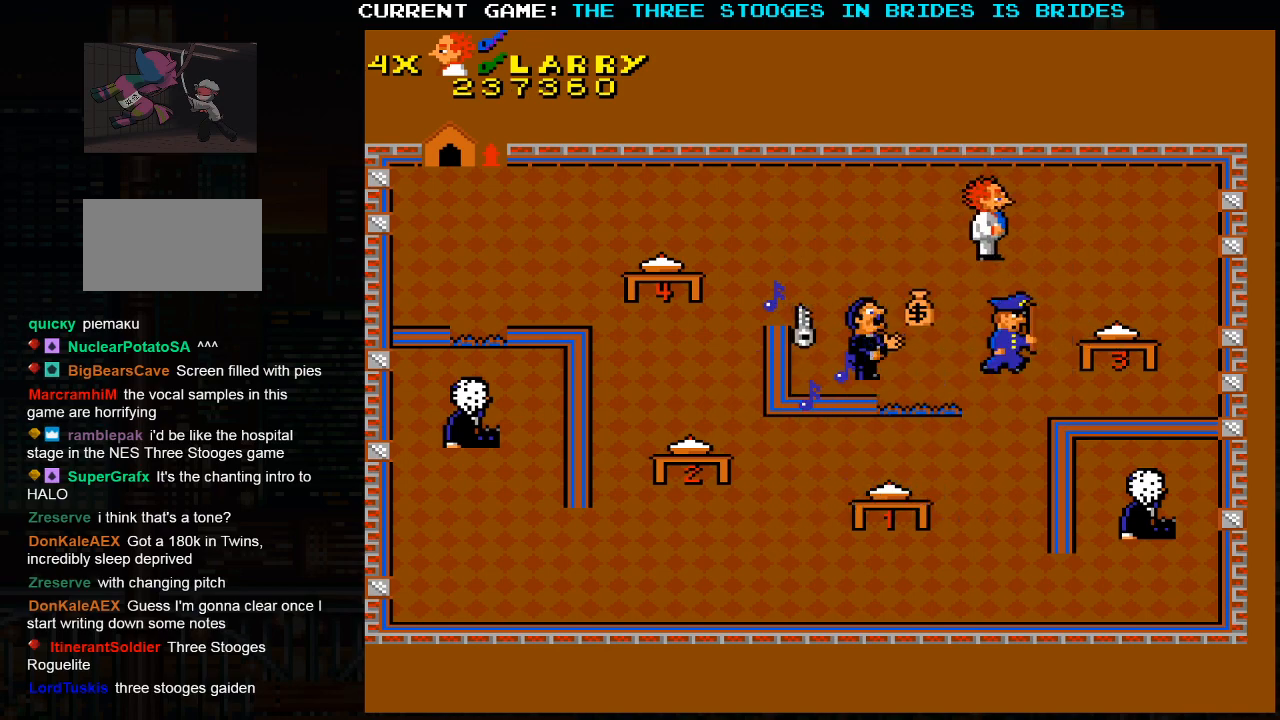
{"buttons": [], "left_stick": "right", "events": [[83, "left_stick", "down-right"], [317, "left_stick", "right"]]}
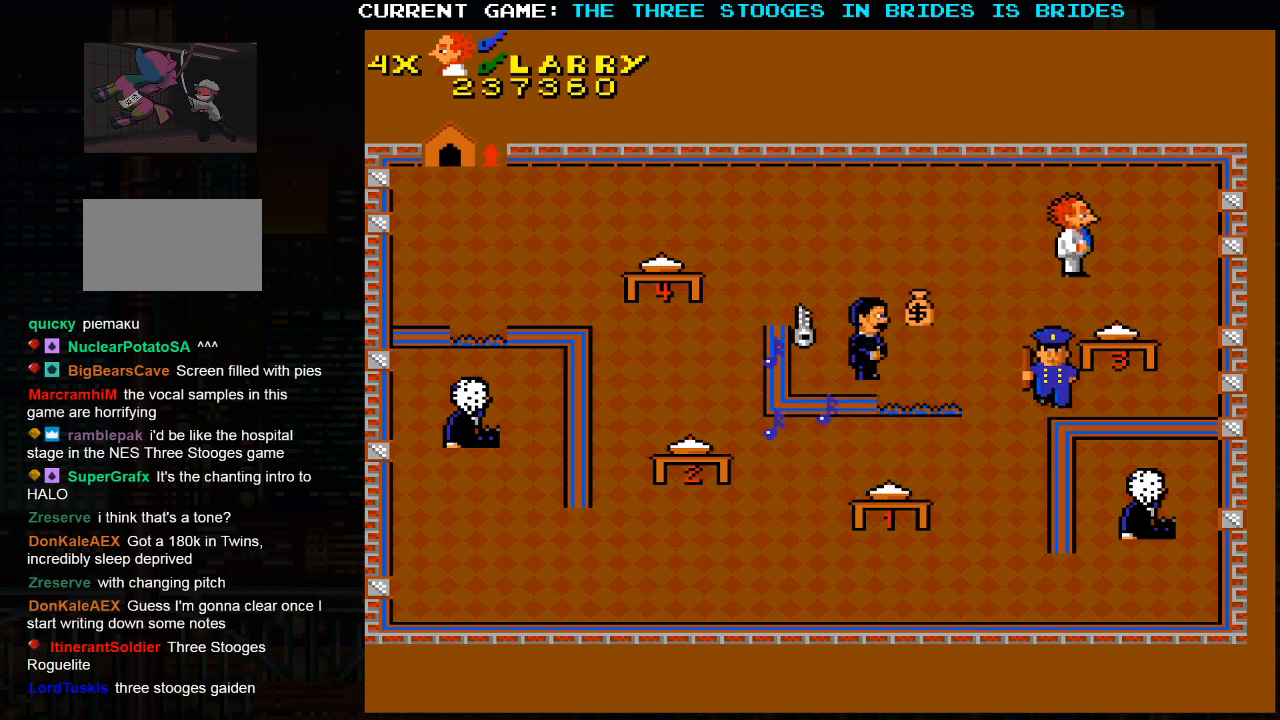
{"buttons": [], "left_stick": "up", "events": [[33, "left_stick", "down-right"], [250, "left_stick", "down"], [450, "left_stick", "center"], [500, "left_stick", "up"]]}
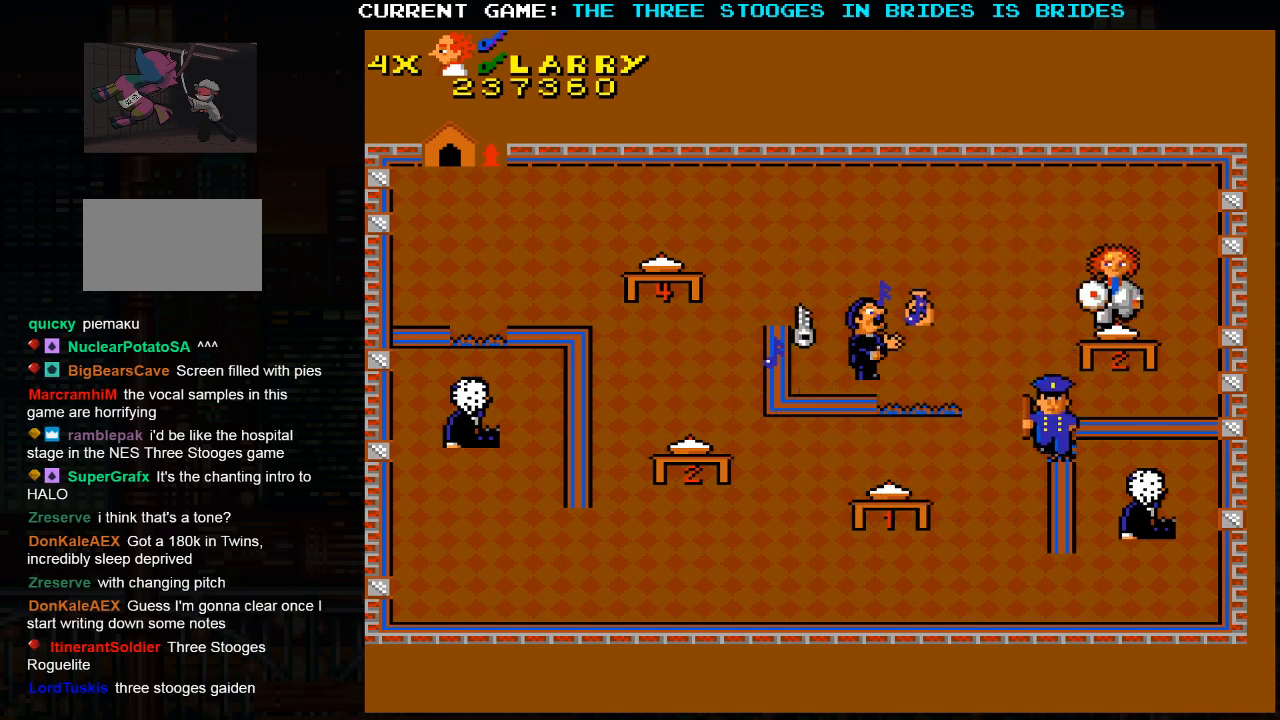
{"buttons": [], "left_stick": "center", "events": [[200, "left_stick", "down-right"], [383, "left_stick", "center"]]}
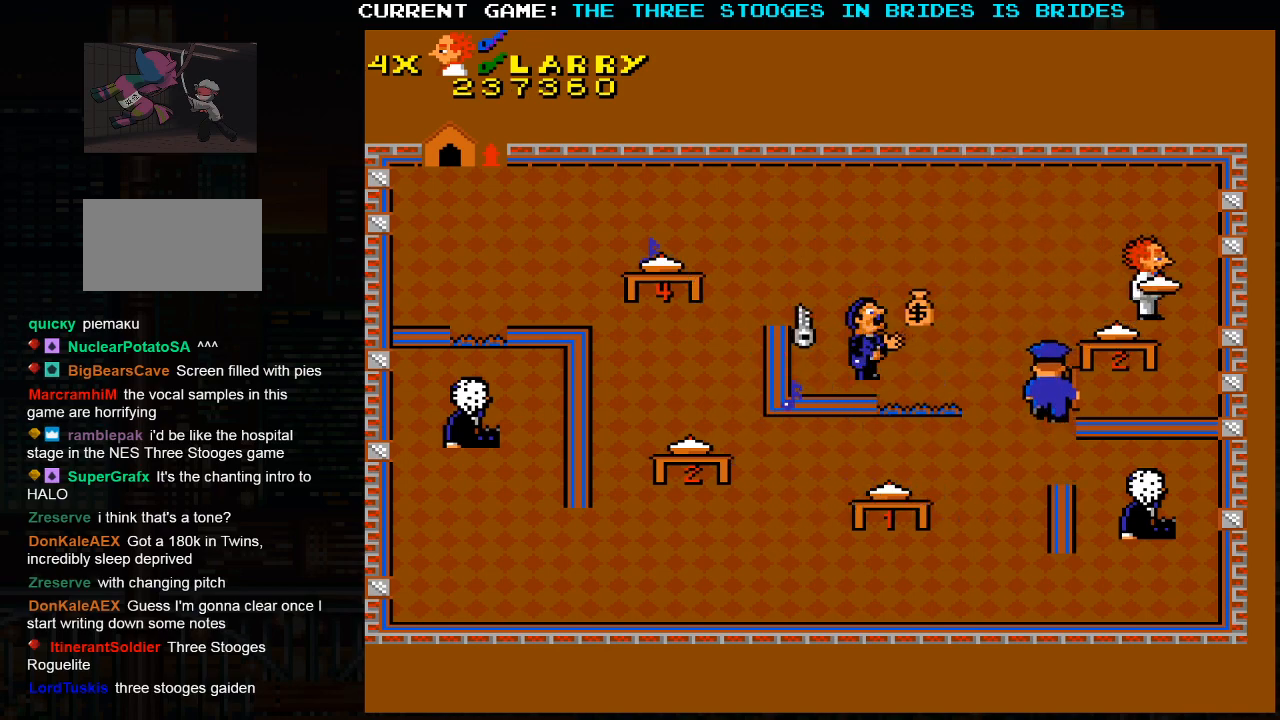
{"buttons": [], "left_stick": "center", "events": [[83, "left_stick", "left"], [183, "left_stick", "center"], [283, "SQUARE", "down"], [350, "SQUARE", "up"]]}
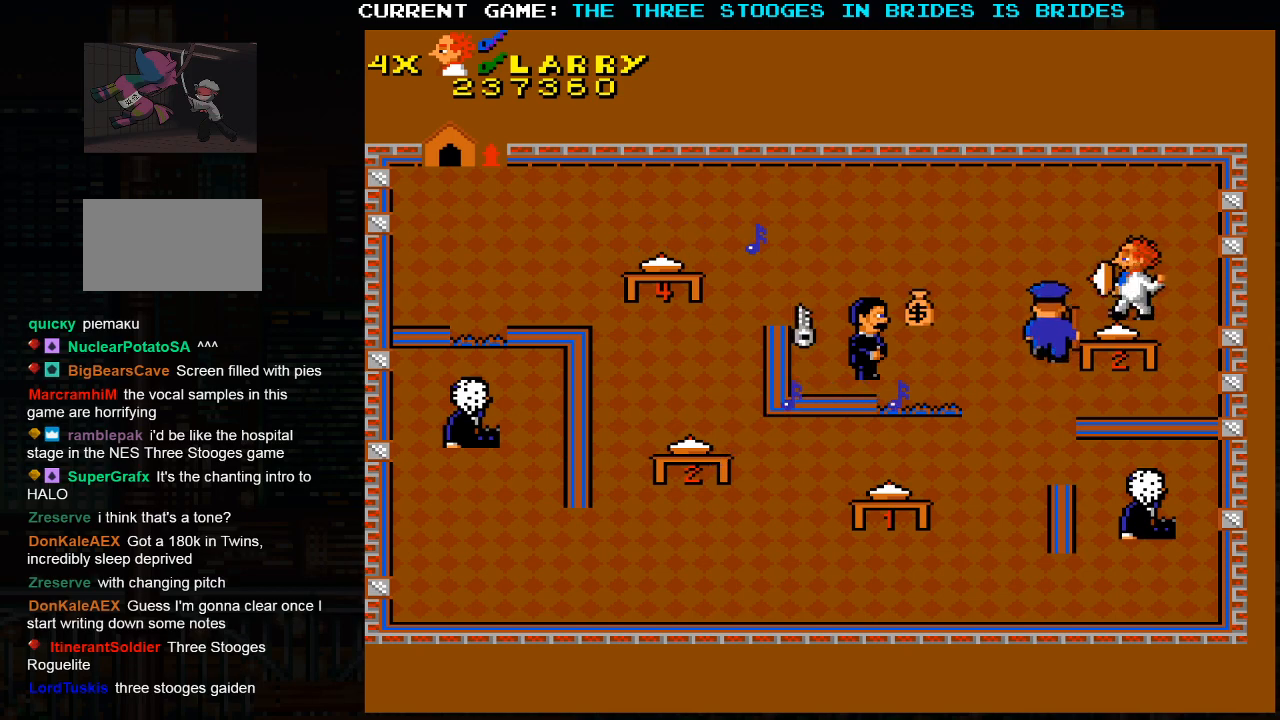
{"buttons": [], "left_stick": "up-left", "events": [[183, "left_stick", "down"], [367, "left_stick", "up-left"]]}
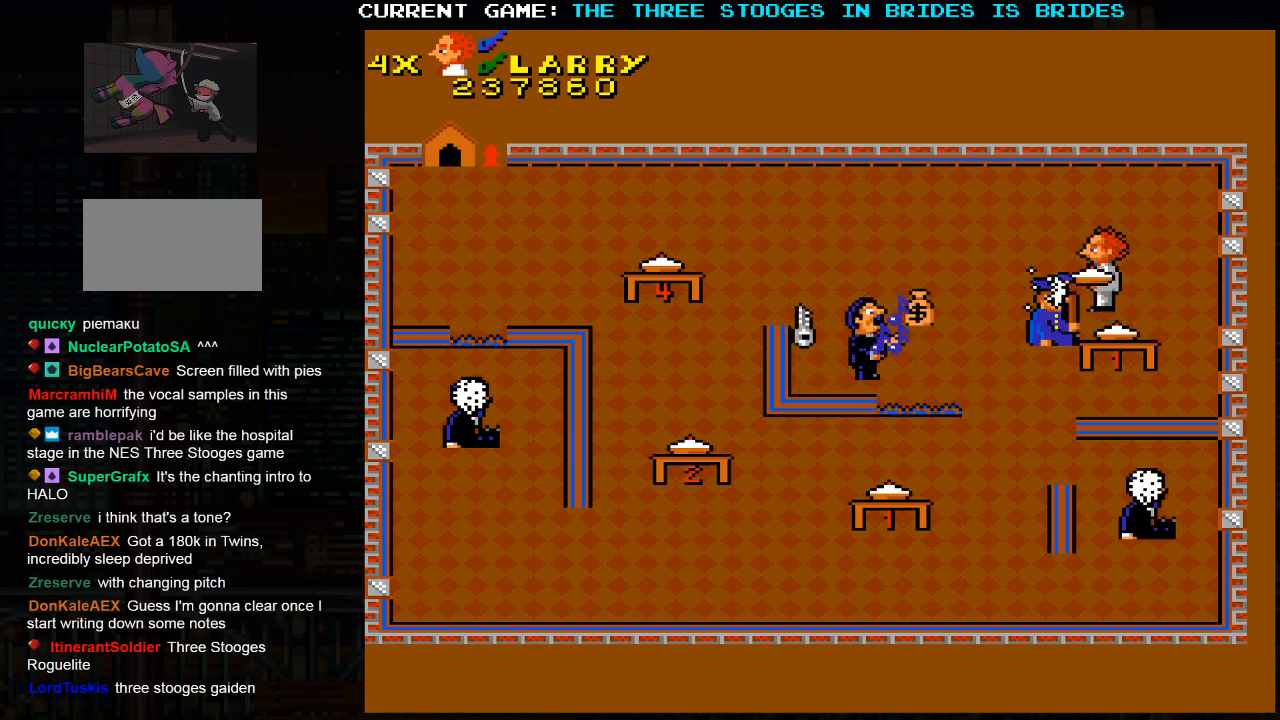
{"buttons": [], "left_stick": "up-left", "events": [[167, "left_stick", "up-right"], [317, "left_stick", "up-left"]]}
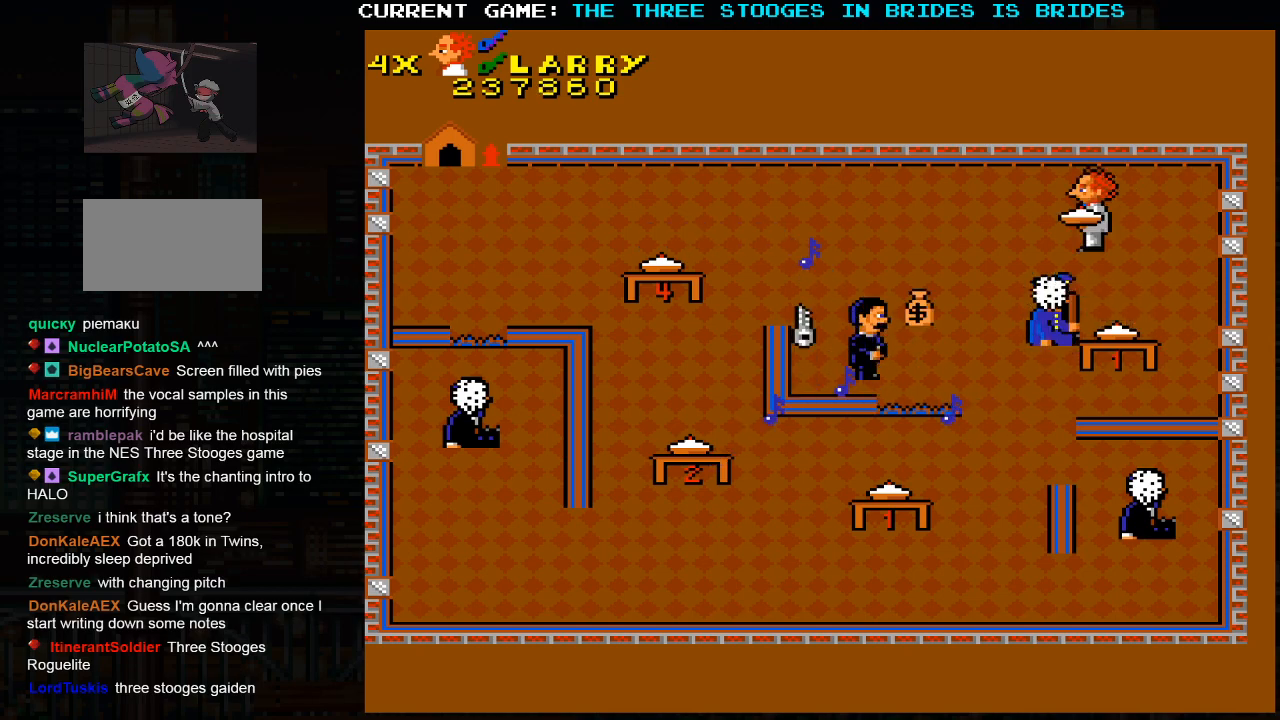
{"buttons": [], "left_stick": "center", "events": [[100, "left_stick", "left"], [483, "left_stick", "center"]]}
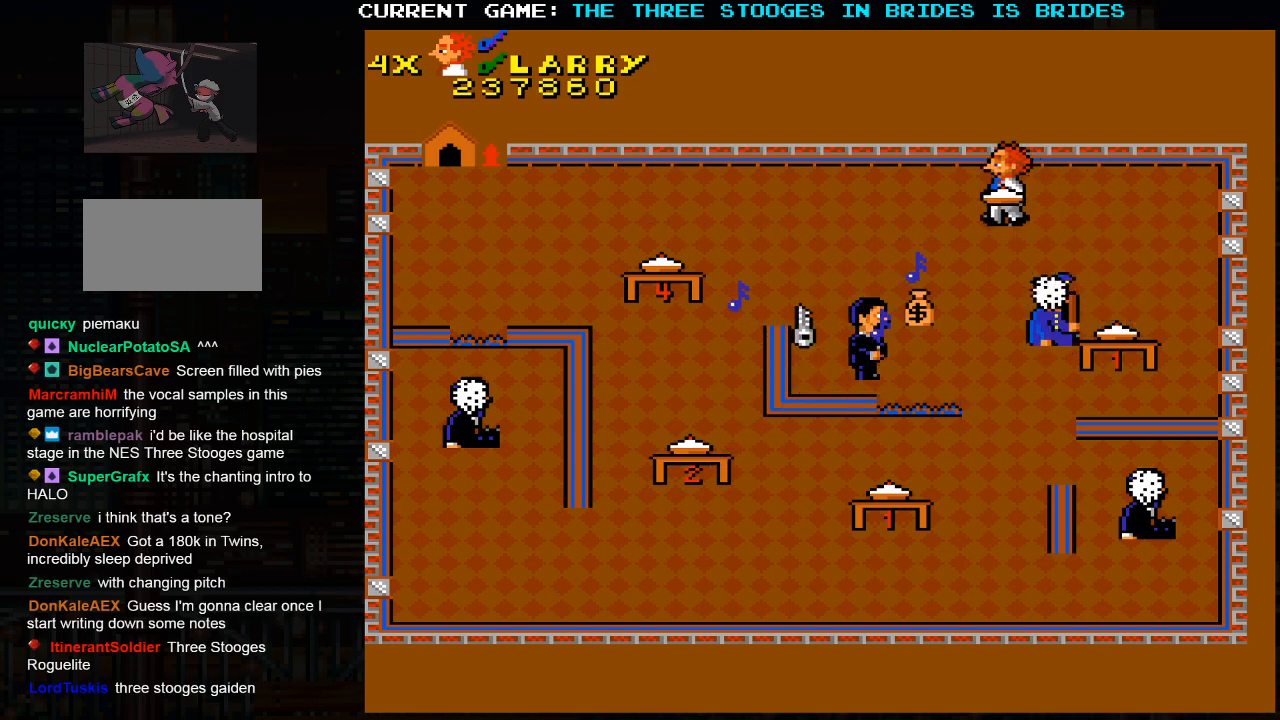
{"buttons": [], "left_stick": "right", "events": [[50, "left_stick", "right"], [167, "left_stick", "center"], [233, "left_stick", "left"], [300, "left_stick", "center"], [350, "SQUARE", "down"], [450, "SQUARE", "up"], [483, "left_stick", "right"]]}
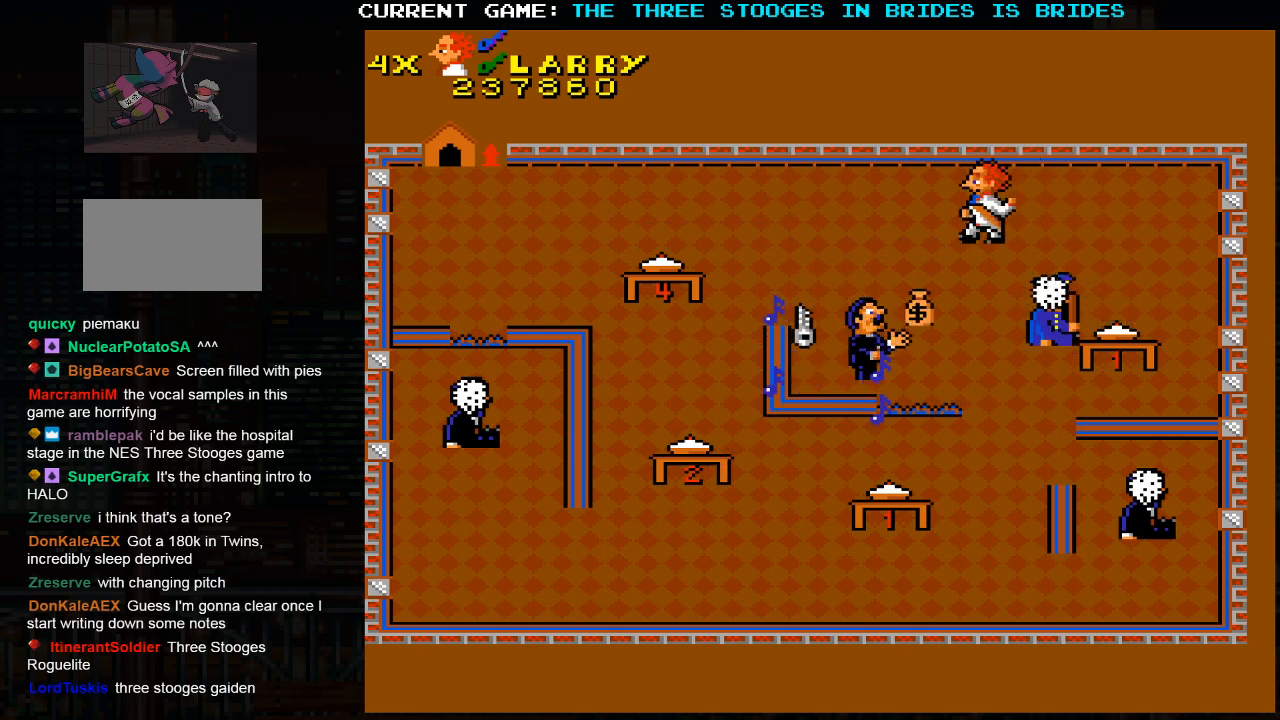
{"buttons": [], "left_stick": "left", "events": [[83, "left_stick", "up"], [183, "left_stick", "left"]]}
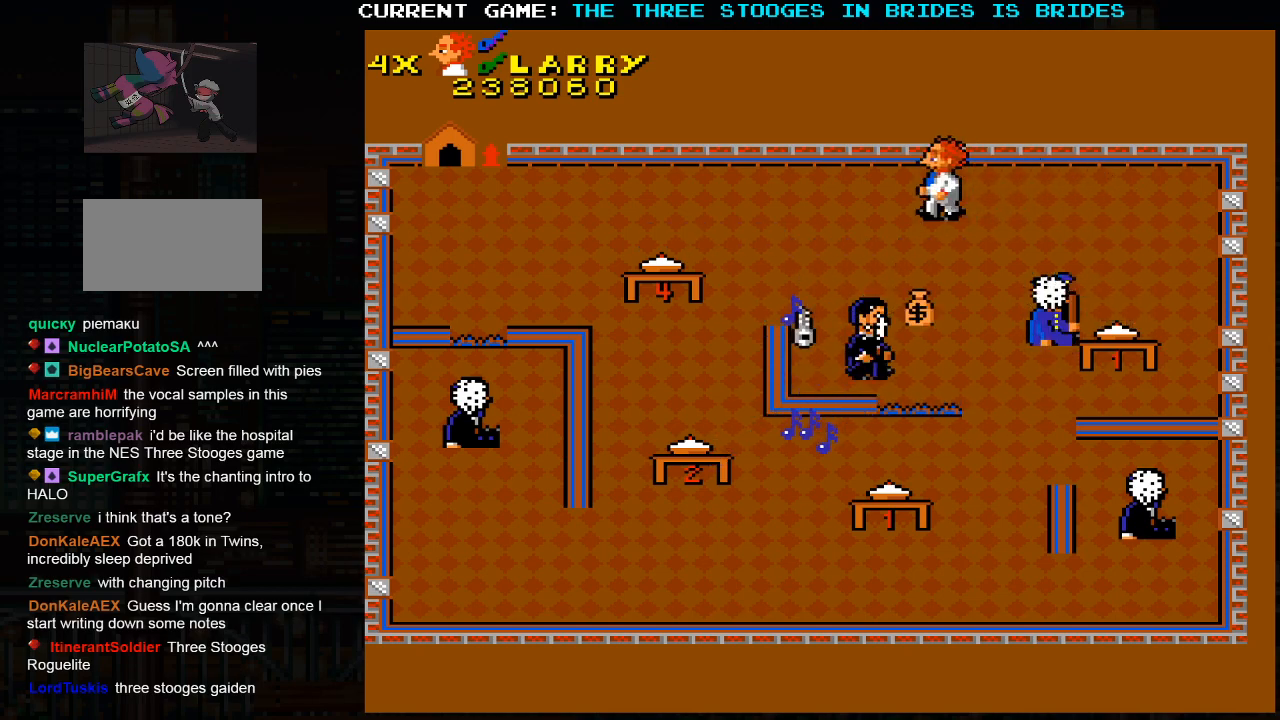
{"buttons": [], "left_stick": "center", "events": [[167, "left_stick", "center"]]}
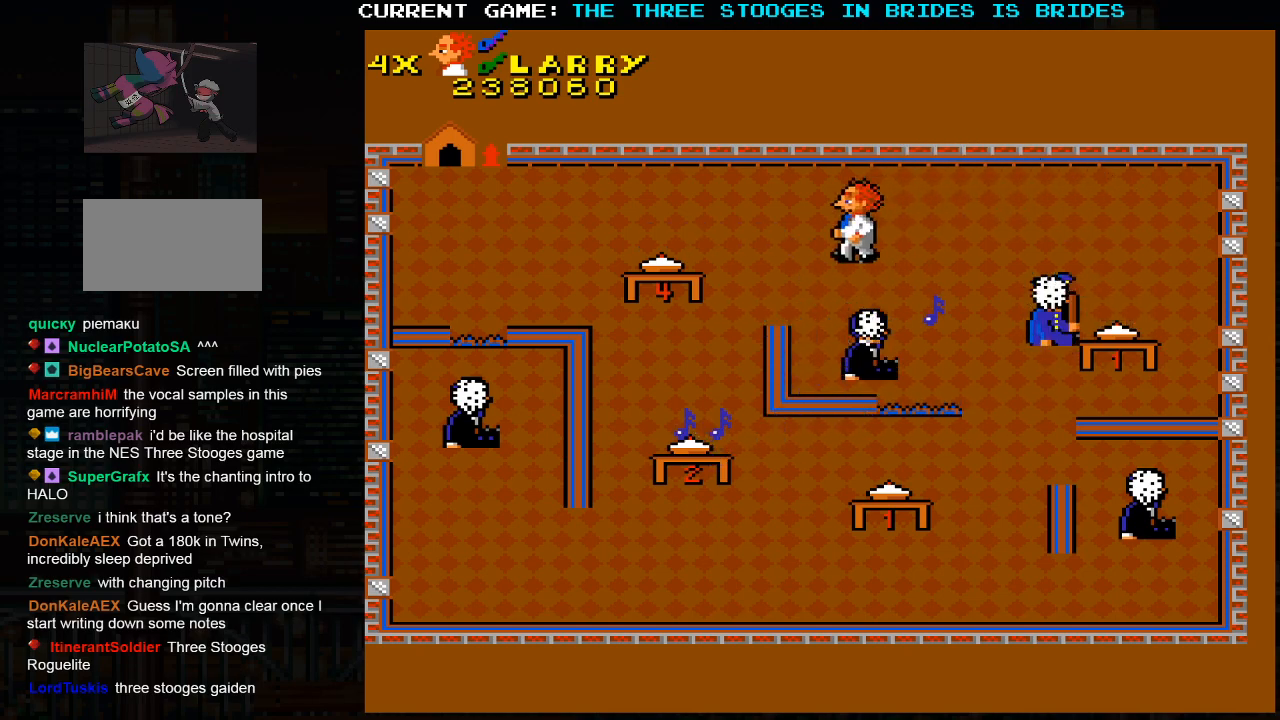
{"buttons": [], "left_stick": "up", "events": [[400, "left_stick", "down"], [483, "left_stick", "up"]]}
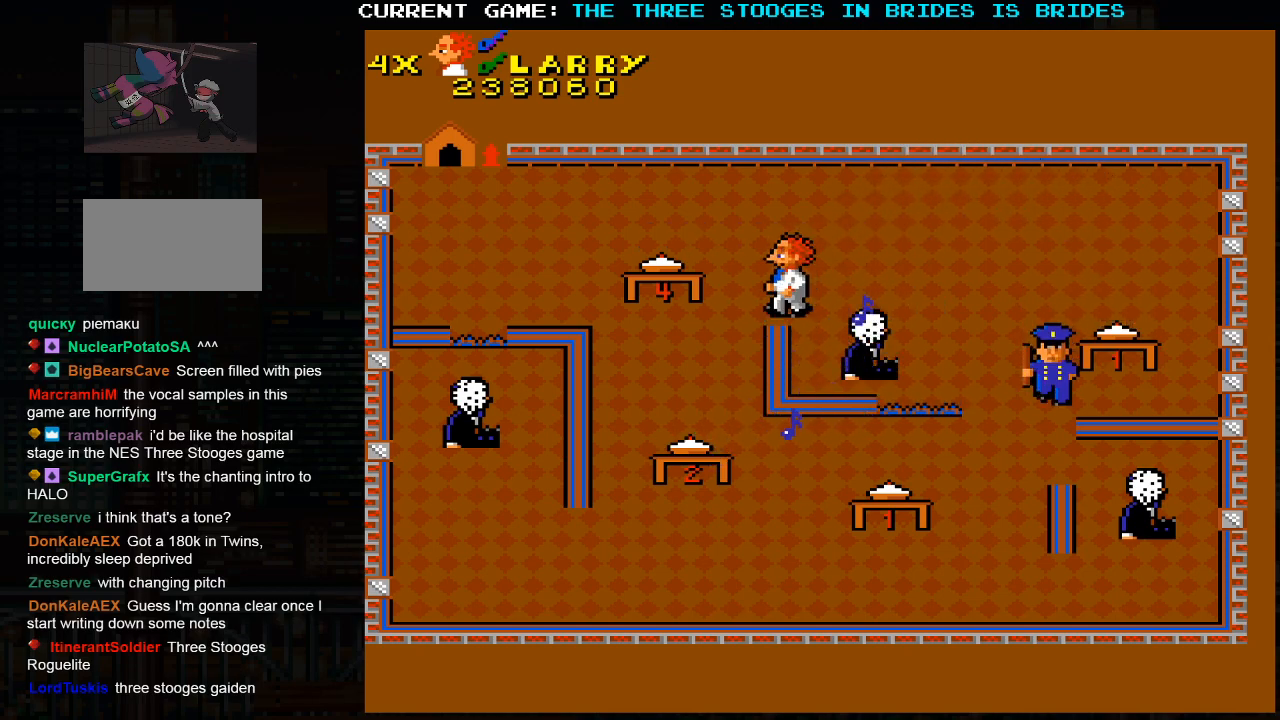
{"buttons": [], "left_stick": "up-left", "events": [[250, "left_stick", "right"], [350, "left_stick", "down"], [433, "left_stick", "up-left"]]}
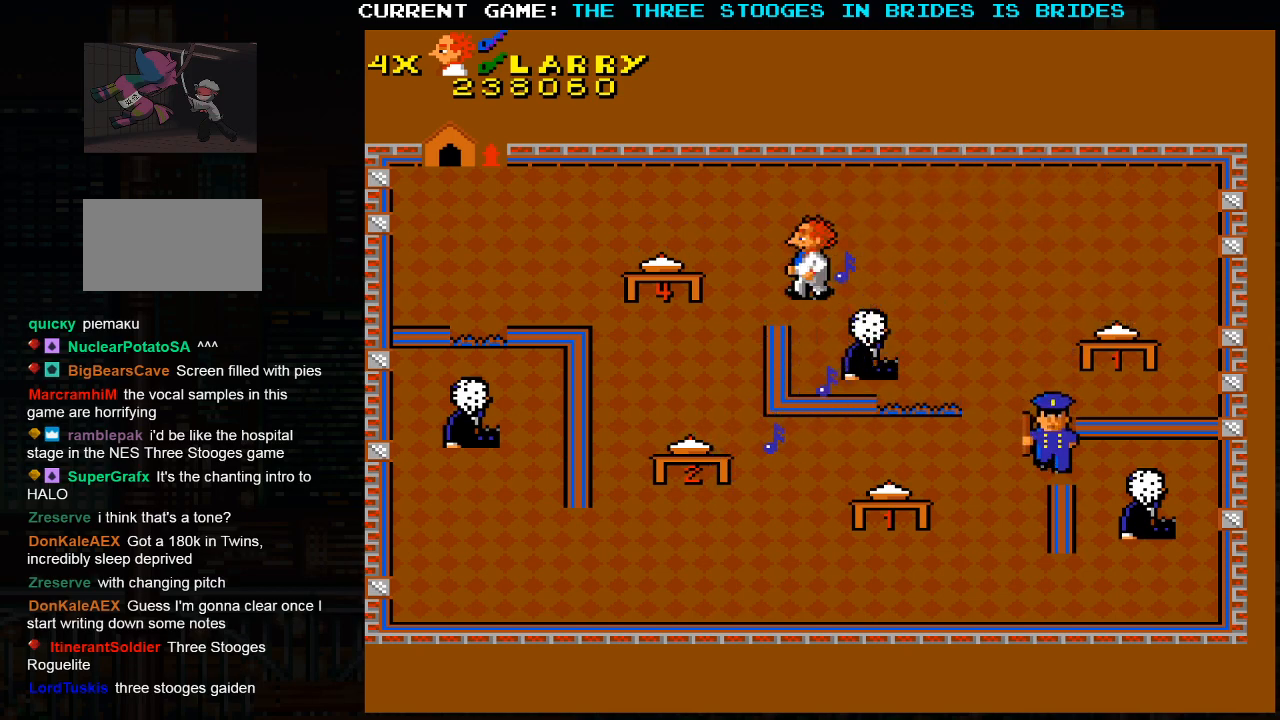
{"buttons": [], "left_stick": "right", "events": [[450, "left_stick", "right"]]}
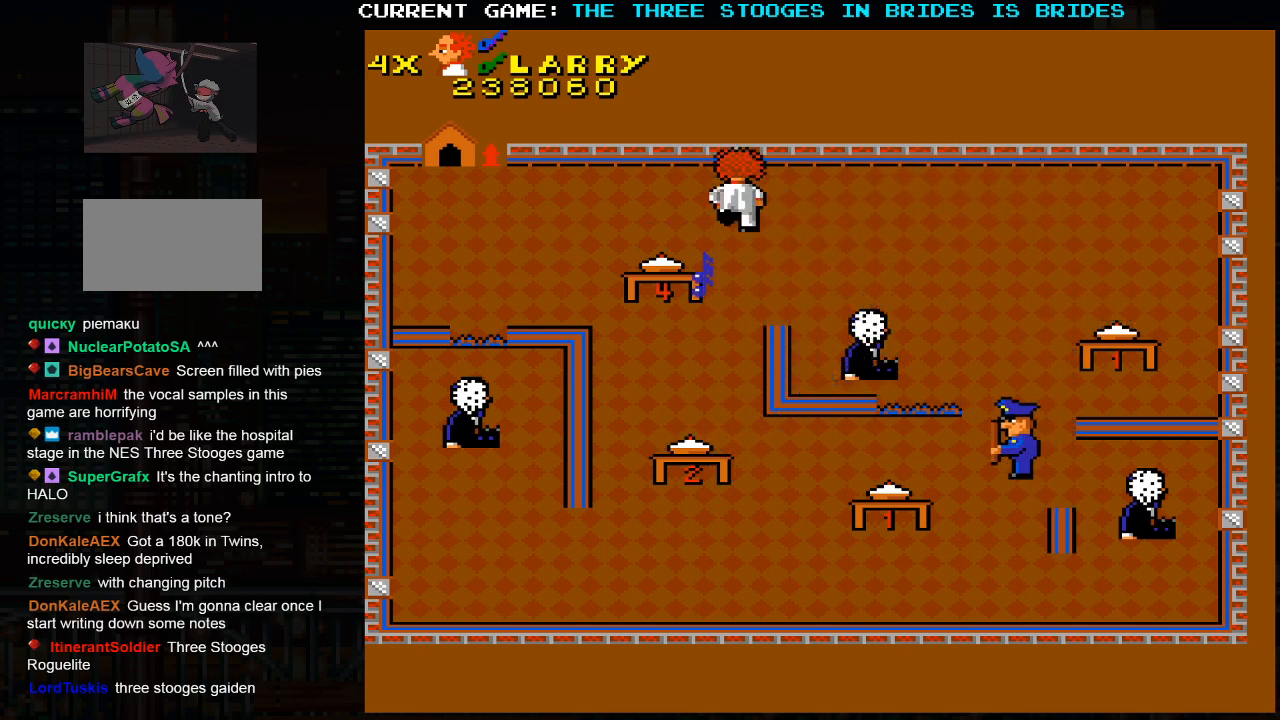
{"buttons": [], "left_stick": "left", "events": [[483, "left_stick", "left"]]}
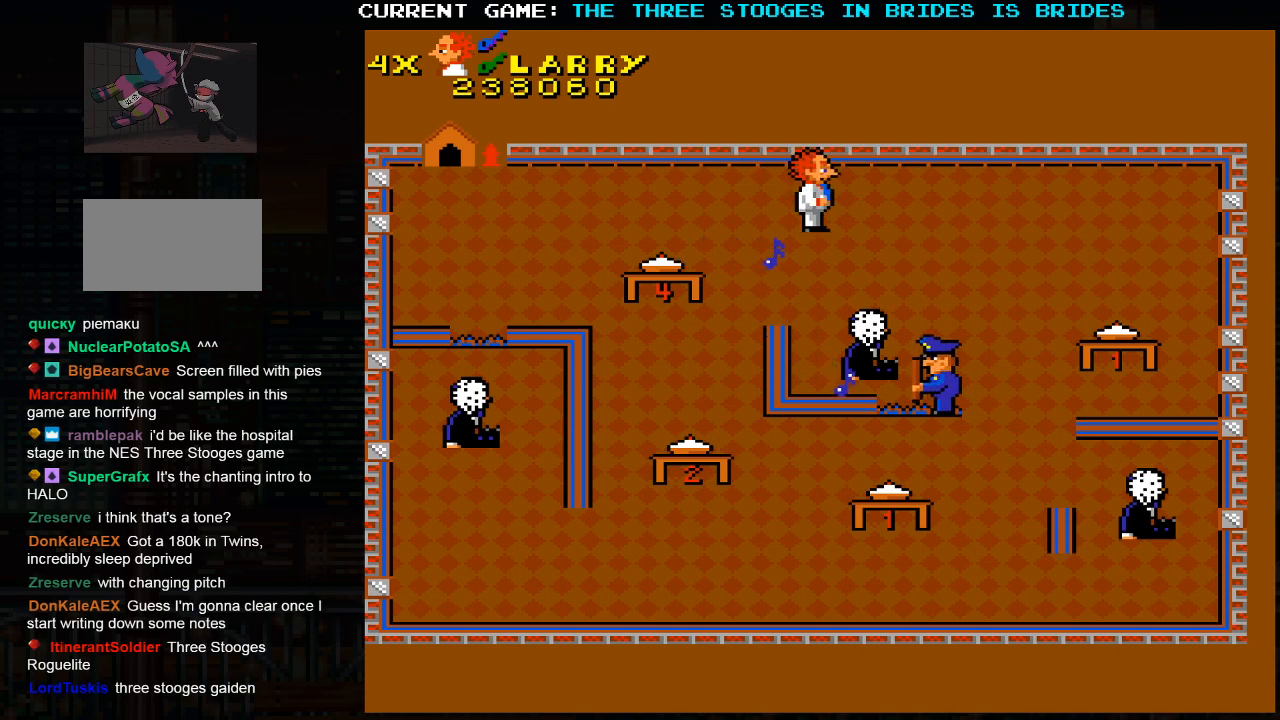
{"buttons": [], "left_stick": "left", "events": []}
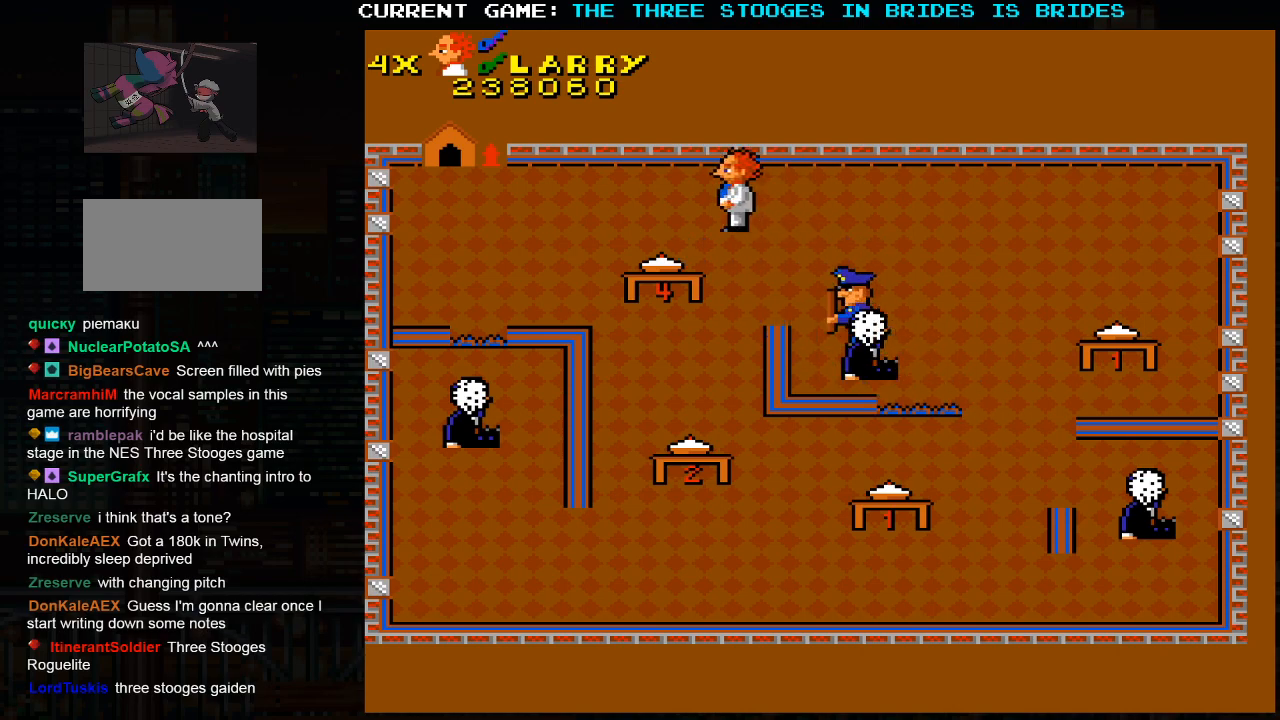
{"buttons": [], "left_stick": "left", "events": [[217, "left_stick", "center"], [450, "left_stick", "left"]]}
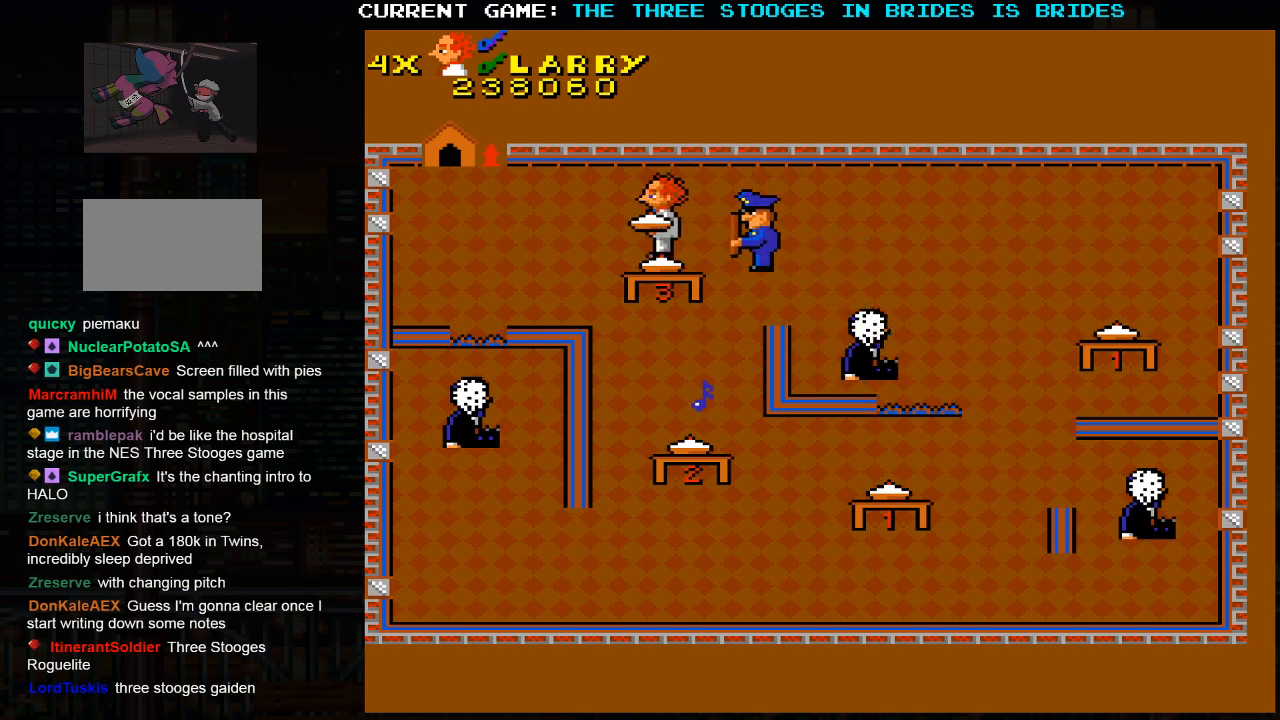
{"buttons": [], "left_stick": "left", "events": [[67, "left_stick", "right"], [100, "SQUARE", "down"], [167, "SQUARE", "up"], [167, "left_stick", "center"], [183, "SQUARE", "down"], [217, "left_stick", "left"], [233, "SQUARE", "up"]]}
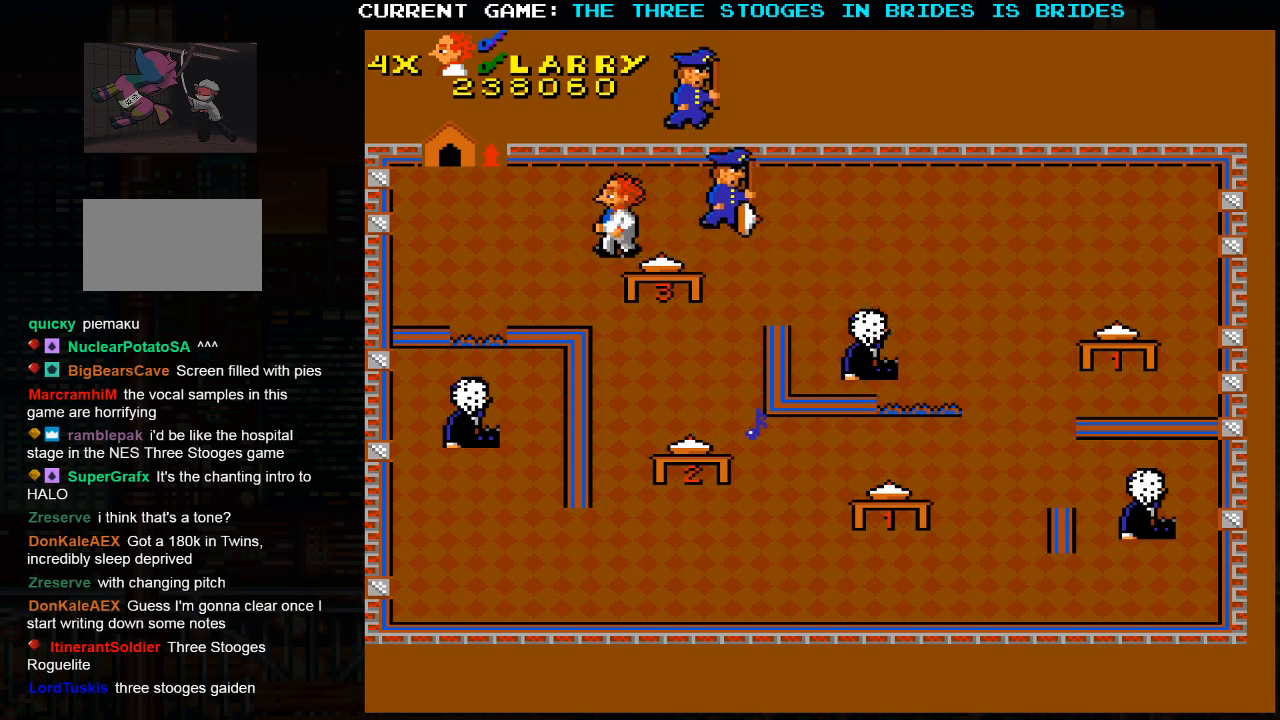
{"buttons": [], "left_stick": "down-right", "events": [[150, "left_stick", "center"], [300, "left_stick", "down"], [483, "left_stick", "down-right"]]}
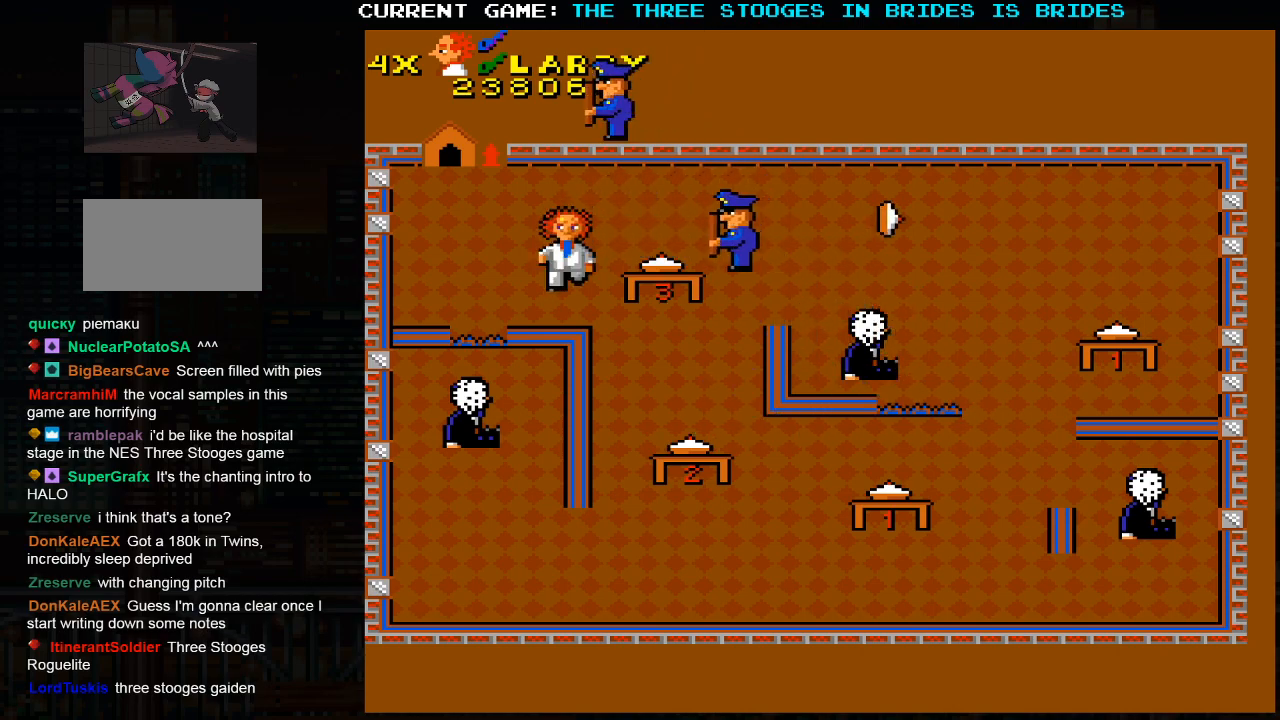
{"buttons": [], "left_stick": "down-right", "events": [[50, "left_stick", "right"], [167, "left_stick", "down-right"]]}
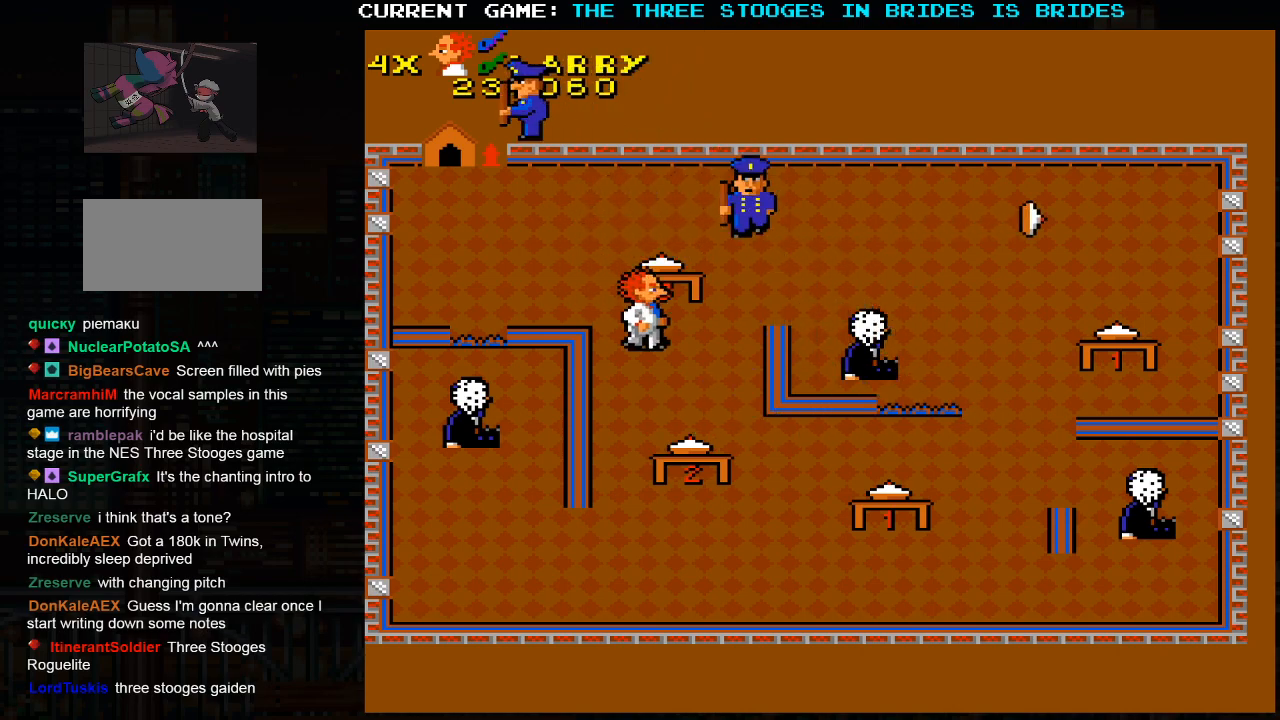
{"buttons": [], "left_stick": "center", "events": [[450, "left_stick", "center"]]}
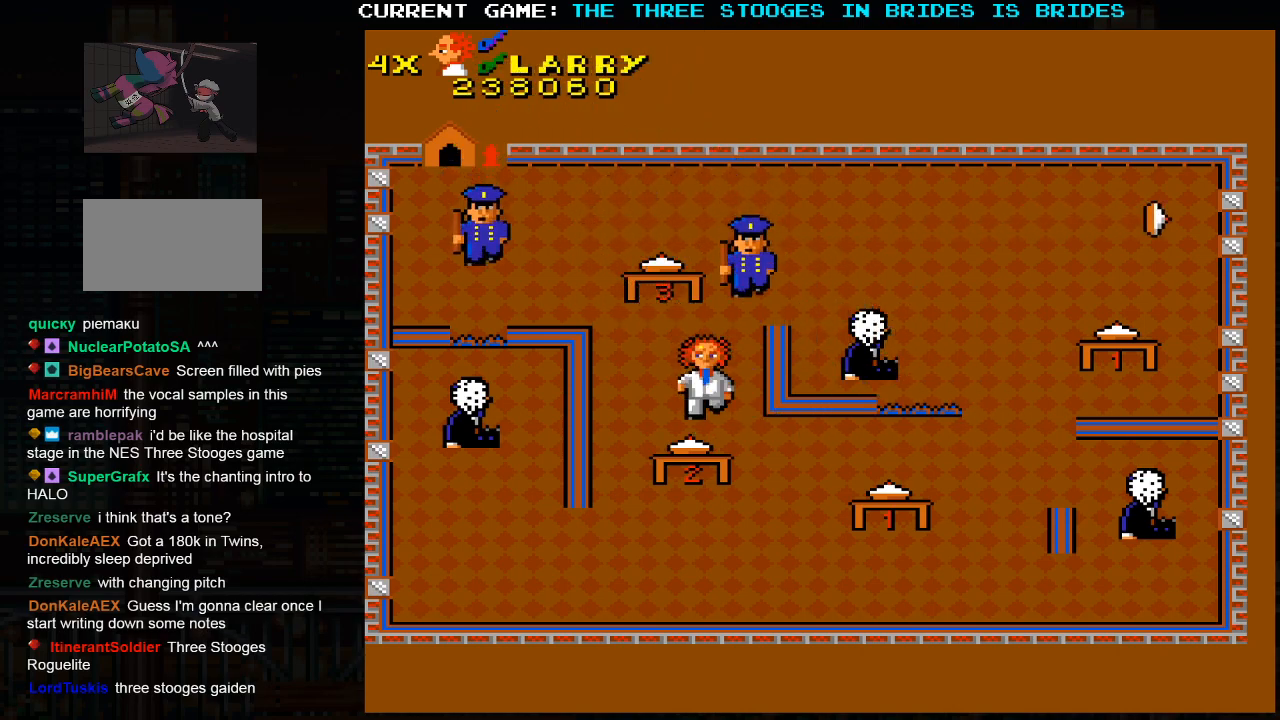
{"buttons": [], "left_stick": "center", "events": [[50, "left_stick", "down"], [267, "left_stick", "right"], [350, "left_stick", "up"], [367, "SQUARE", "down"], [450, "SQUARE", "up"], [483, "left_stick", "center"]]}
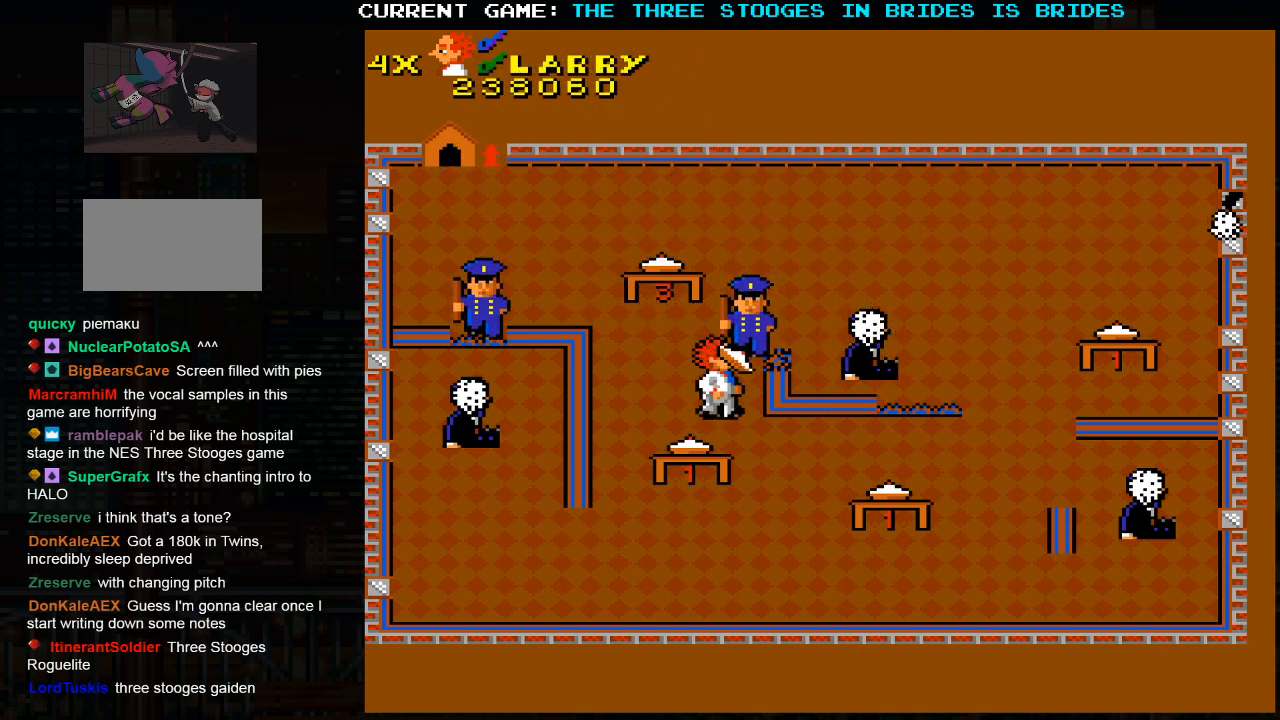
{"buttons": [], "left_stick": "up-right", "events": [[150, "left_stick", "left"], [283, "left_stick", "up"], [483, "left_stick", "up-right"]]}
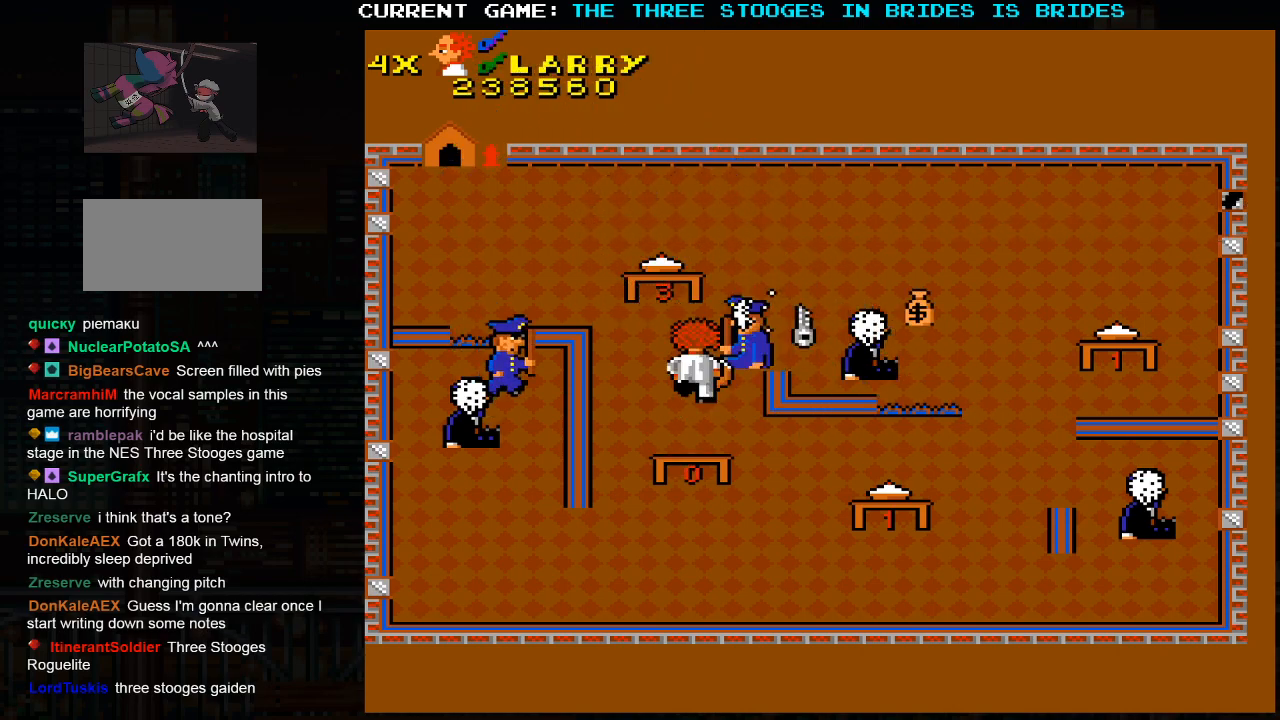
{"buttons": [], "left_stick": "right", "events": [[467, "left_stick", "right"]]}
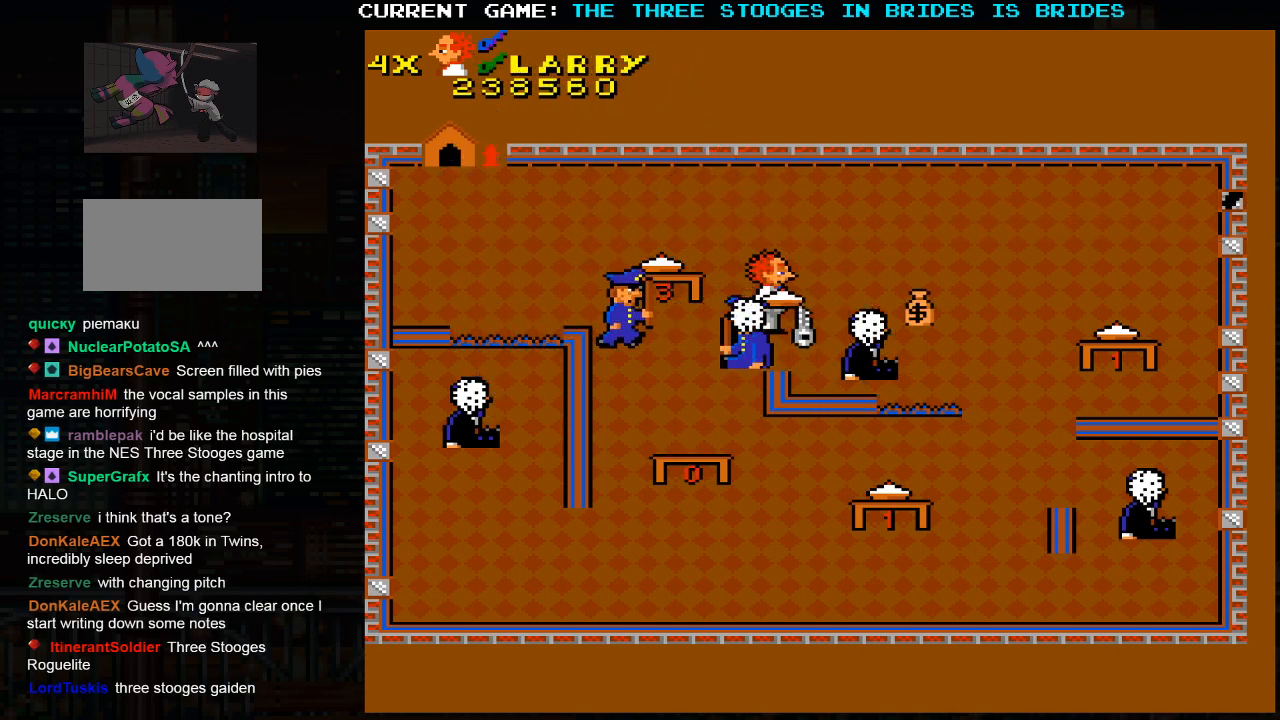
{"buttons": [], "left_stick": "right", "events": []}